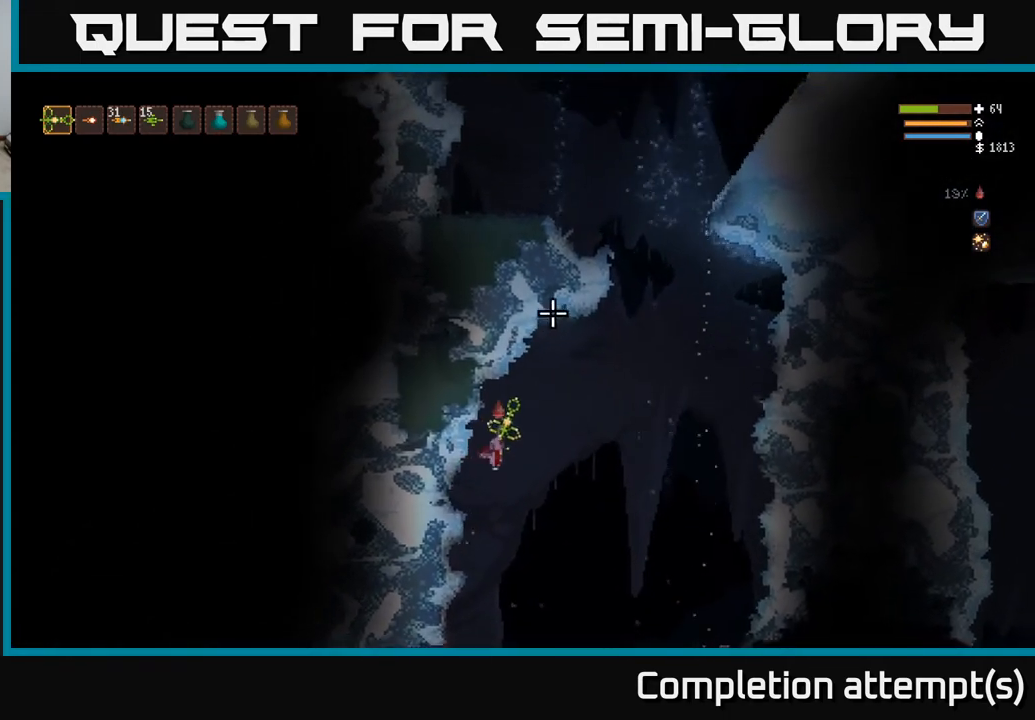
Gameplay with a controller (Xbox layout); each line is a JSON object with the inputs held at the frame after it. "events" lists button and stick changes between this image and that frame as [ms after this image, input, new state], when the widget could be followed in between.
{"buttons": ["L2"], "left_stick": "right", "right_stick": "up", "events": [[183, "L2", "up"], [350, "L2", "down"]]}
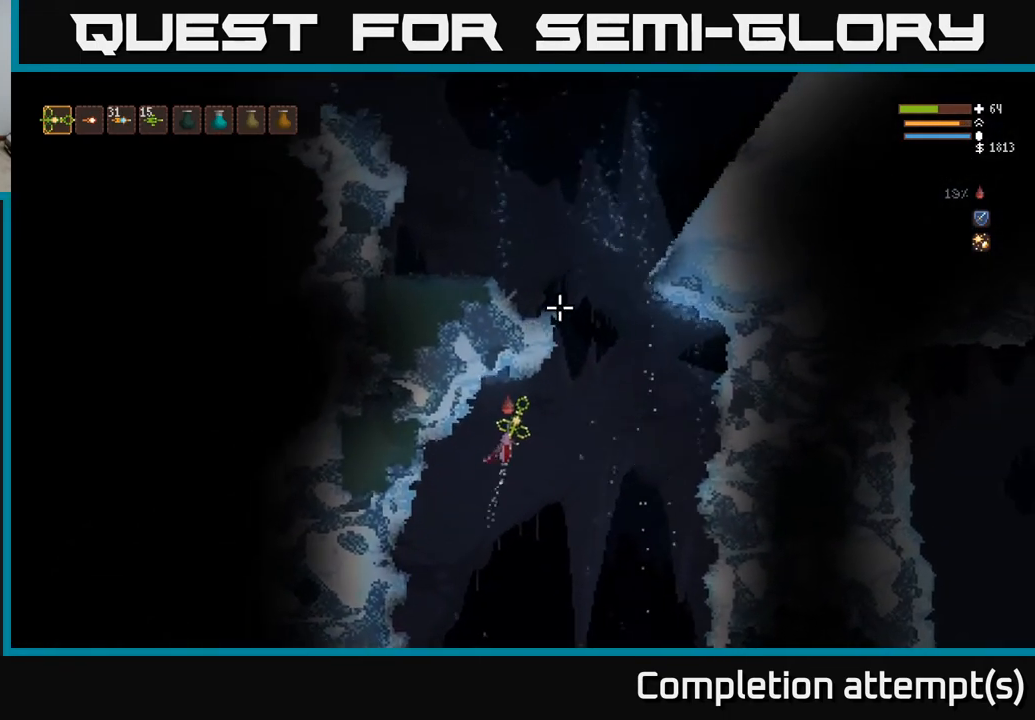
{"buttons": ["L2"], "left_stick": "center", "right_stick": "up", "events": [[433, "left_stick", "center"]]}
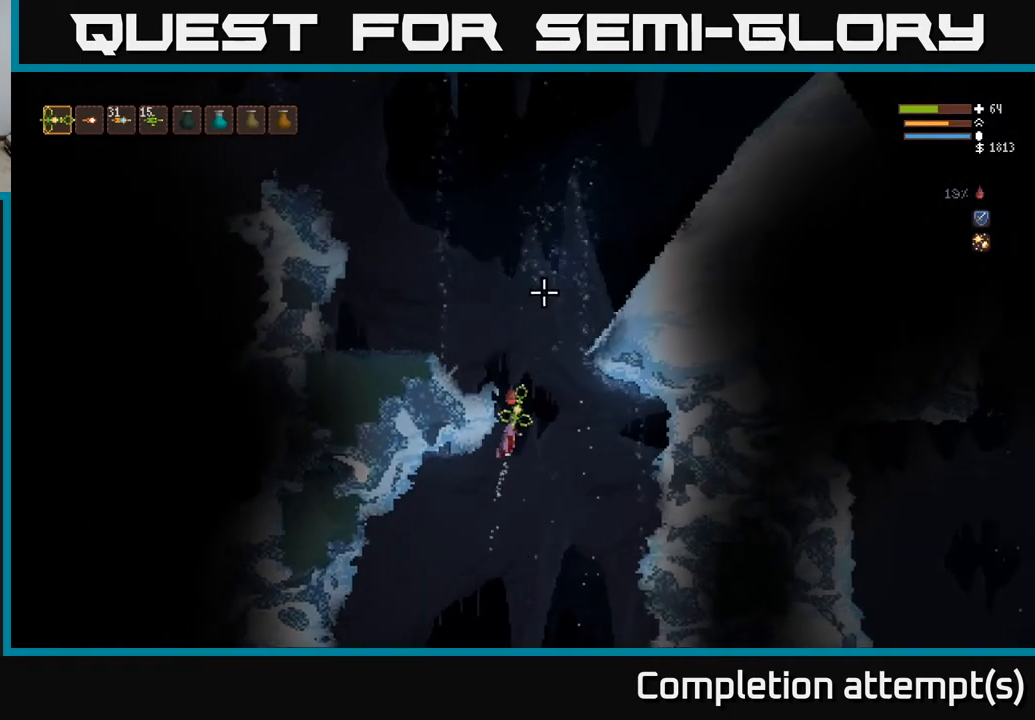
{"buttons": [], "left_stick": "center", "right_stick": "up-left", "events": [[17, "left_stick", "left"], [67, "right_stick", "up-left"], [367, "L2", "up"], [483, "left_stick", "center"]]}
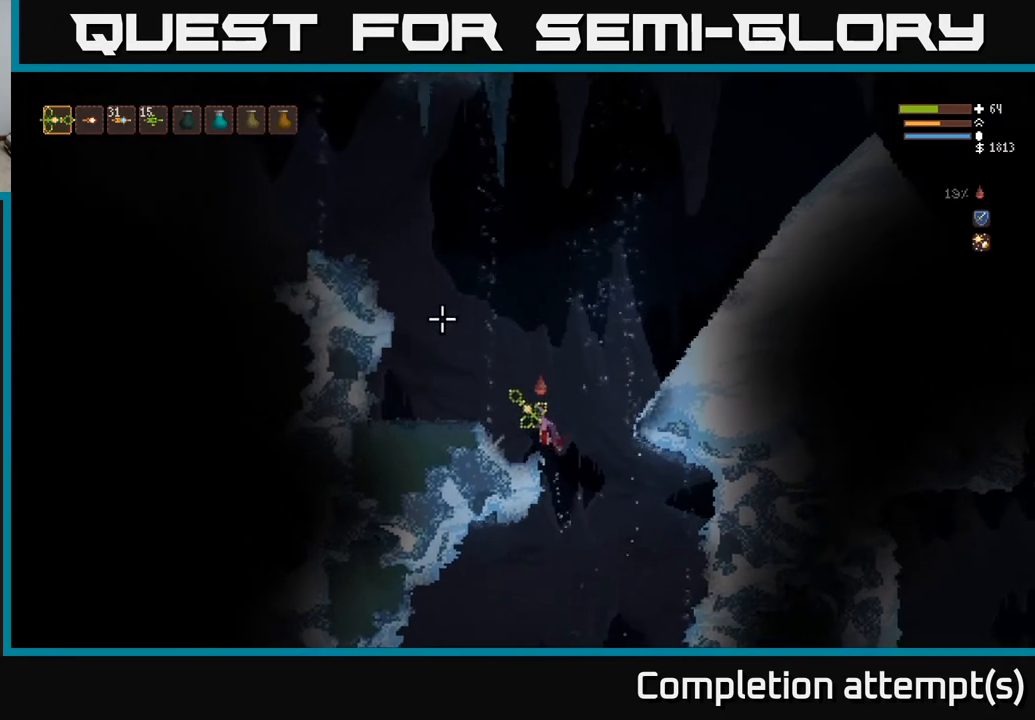
{"buttons": [], "left_stick": "center", "right_stick": "left", "events": [[367, "right_stick", "left"]]}
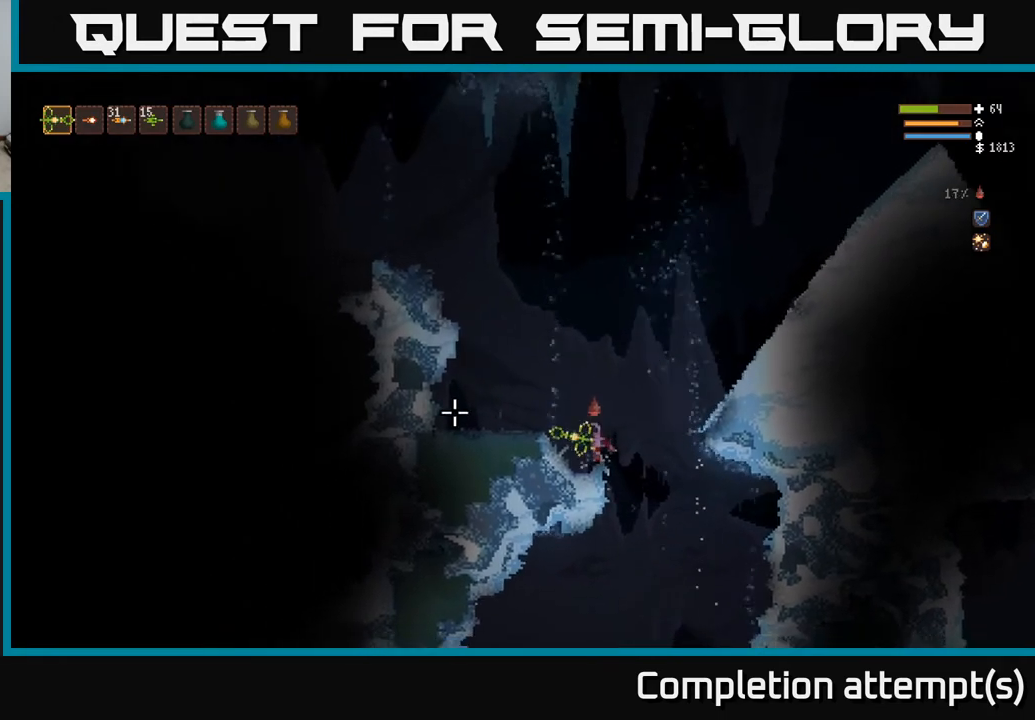
{"buttons": [], "left_stick": "center", "right_stick": "up-left", "events": [[283, "right_stick", "up-left"]]}
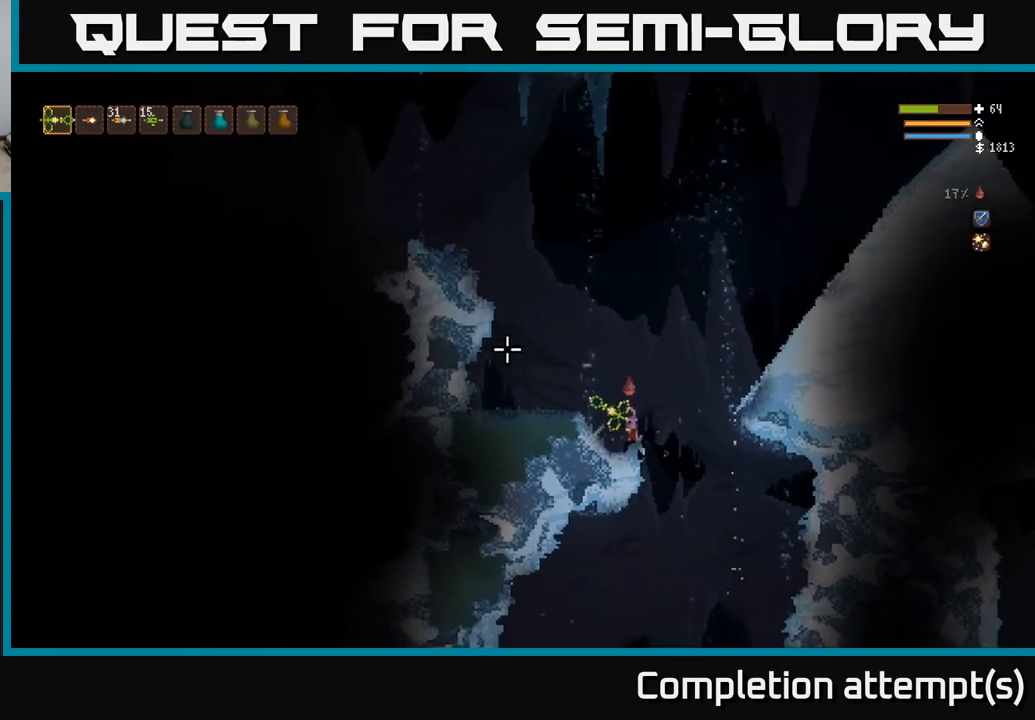
{"buttons": [], "left_stick": "center", "right_stick": "up-left", "events": []}
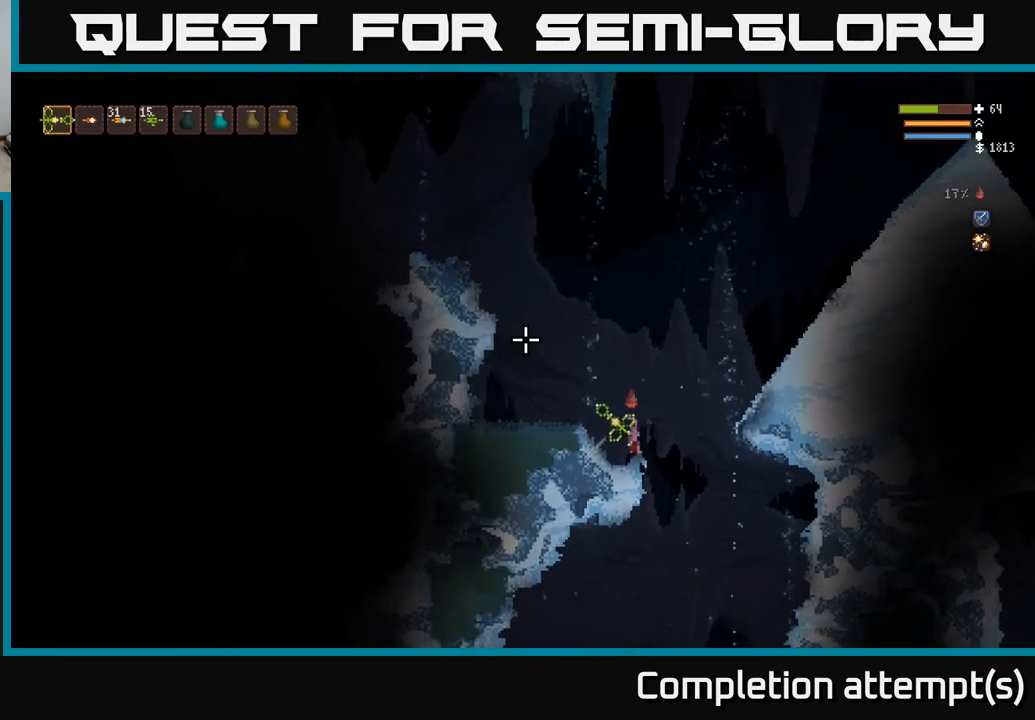
{"buttons": [], "left_stick": "center", "right_stick": "up-left", "events": []}
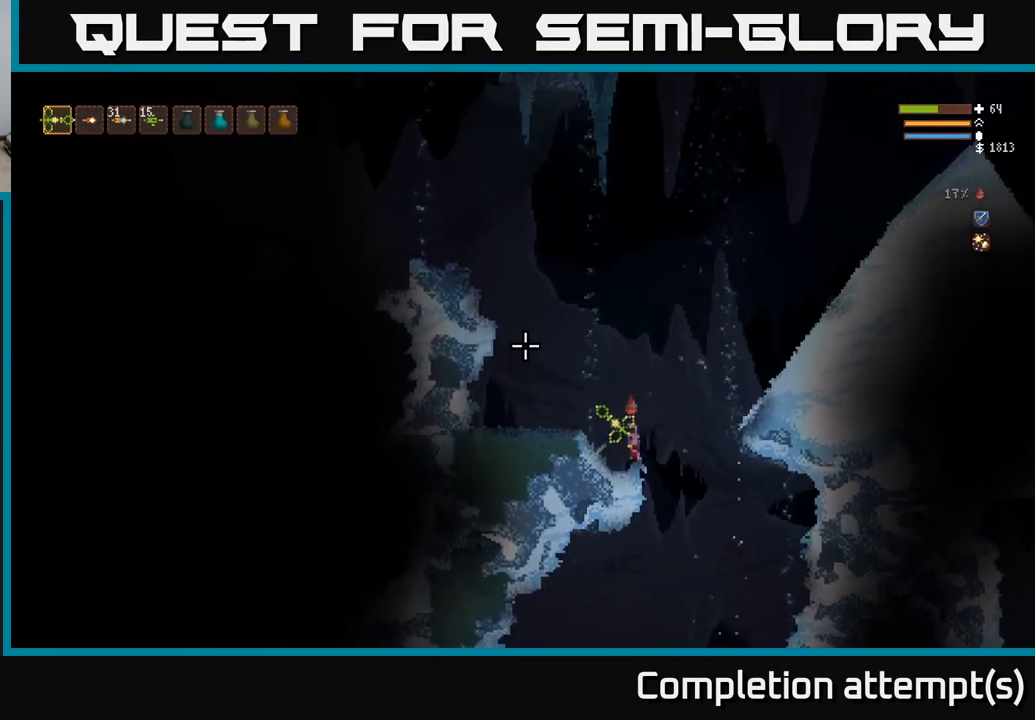
{"buttons": [], "left_stick": "center", "right_stick": "up-left", "events": []}
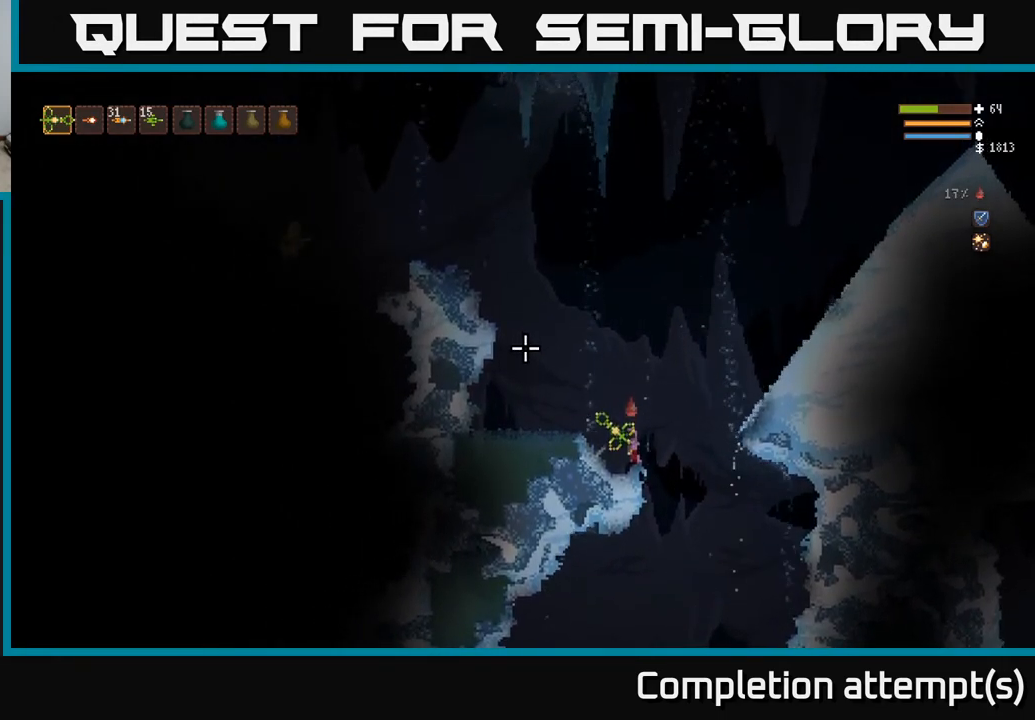
{"buttons": ["L2"], "left_stick": "center", "right_stick": "up-left", "events": [[83, "L2", "down"]]}
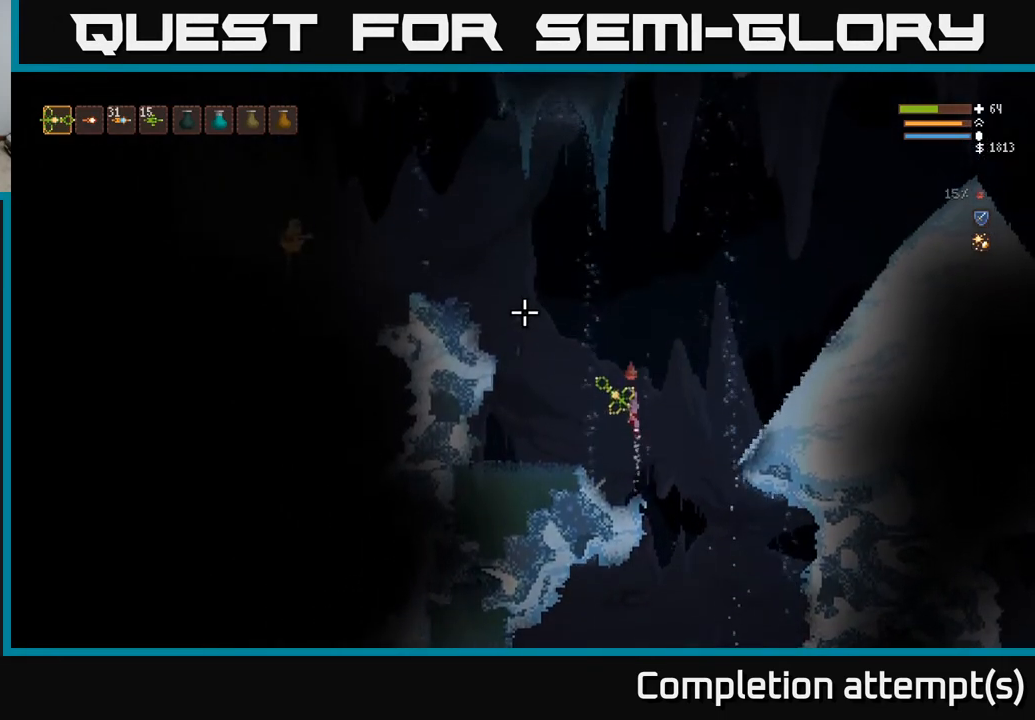
{"buttons": [], "left_stick": "center", "right_stick": "up-left", "events": [[117, "L2", "up"], [167, "R2", "down"], [233, "R2", "up"]]}
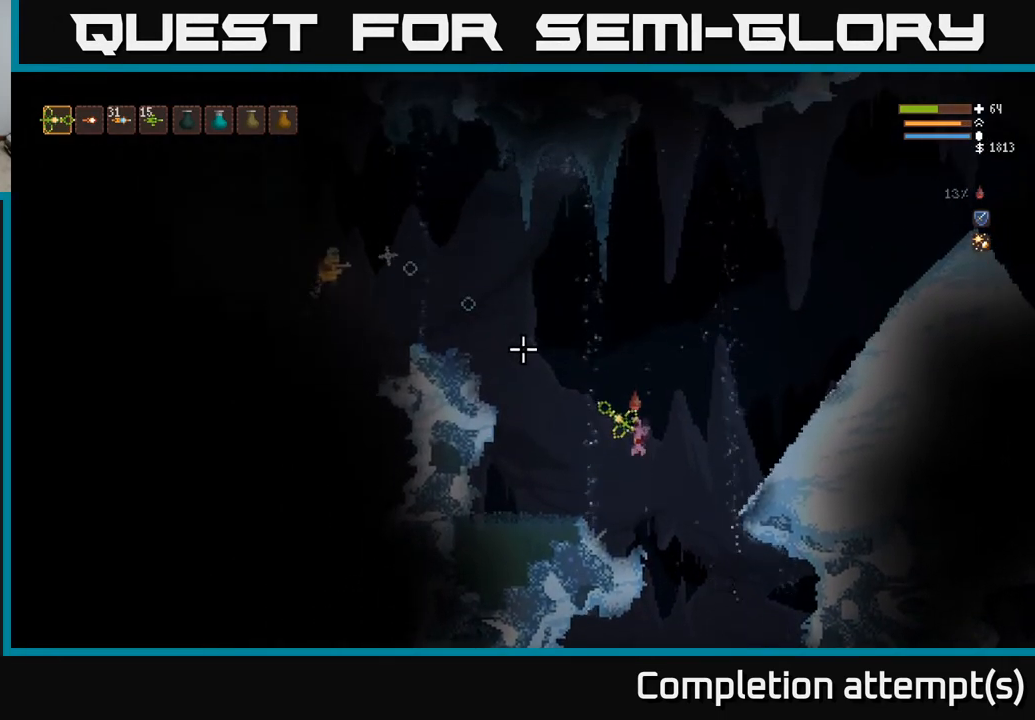
{"buttons": [], "left_stick": "center", "right_stick": "up-left", "events": [[200, "R2", "down"], [267, "R2", "up"]]}
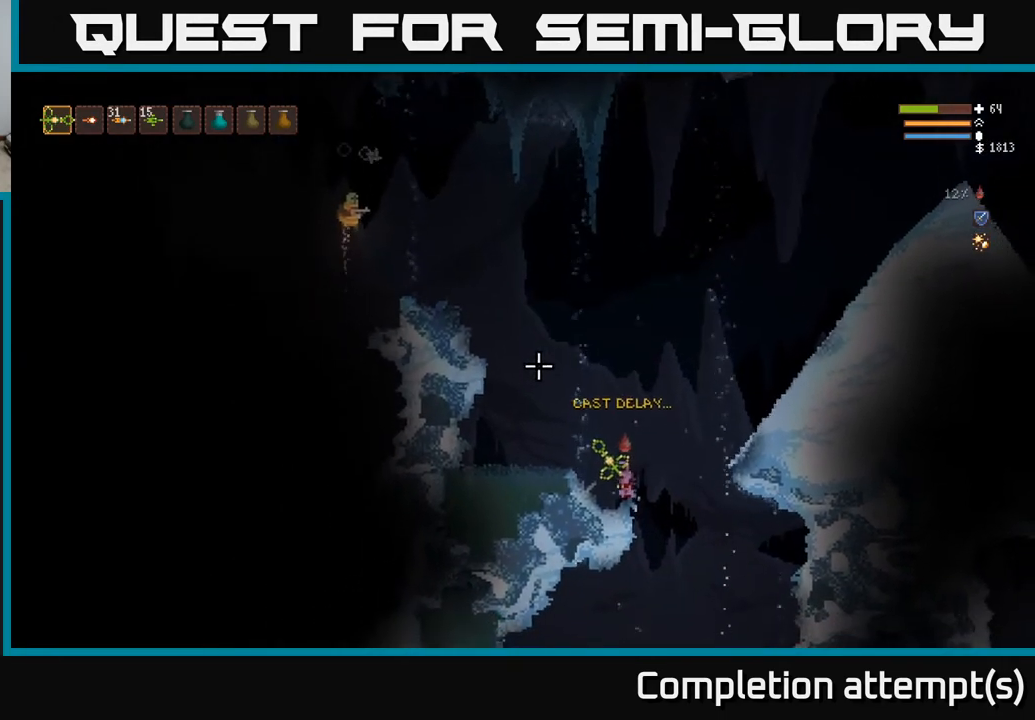
{"buttons": [], "left_stick": "center", "right_stick": "up-left", "events": [[167, "L2", "down"], [167, "R2", "down"], [167, "left_stick", "right"], [217, "R2", "up"], [333, "L2", "up"], [450, "left_stick", "center"]]}
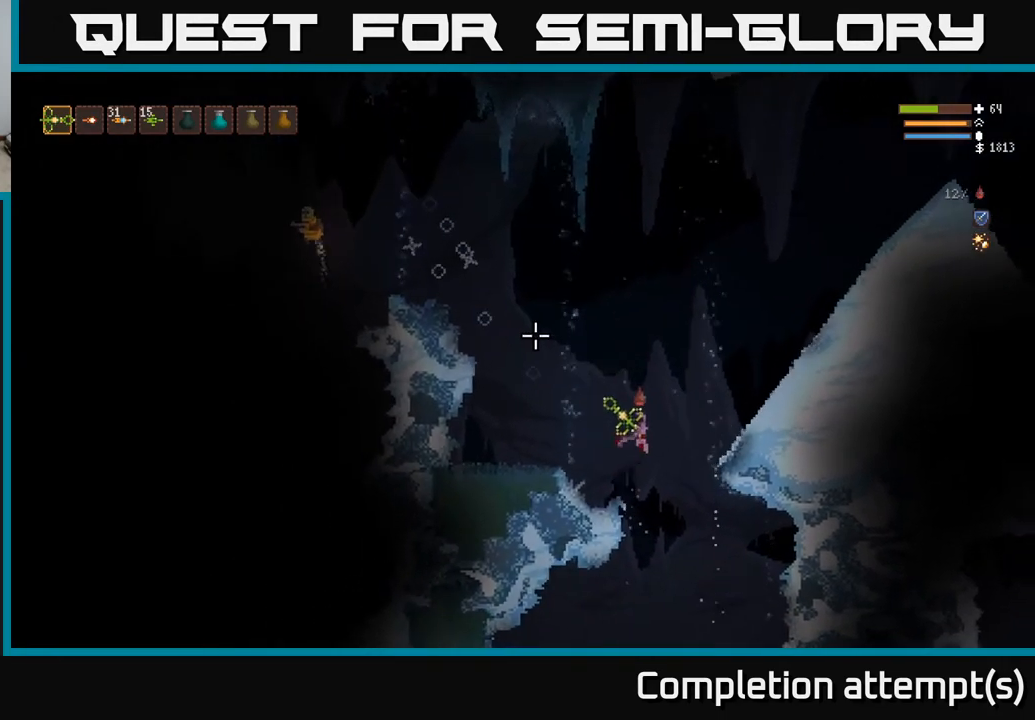
{"buttons": ["L2"], "left_stick": "center", "right_stick": "up-left", "events": [[317, "left_stick", "right"], [350, "L2", "down"], [467, "left_stick", "center"]]}
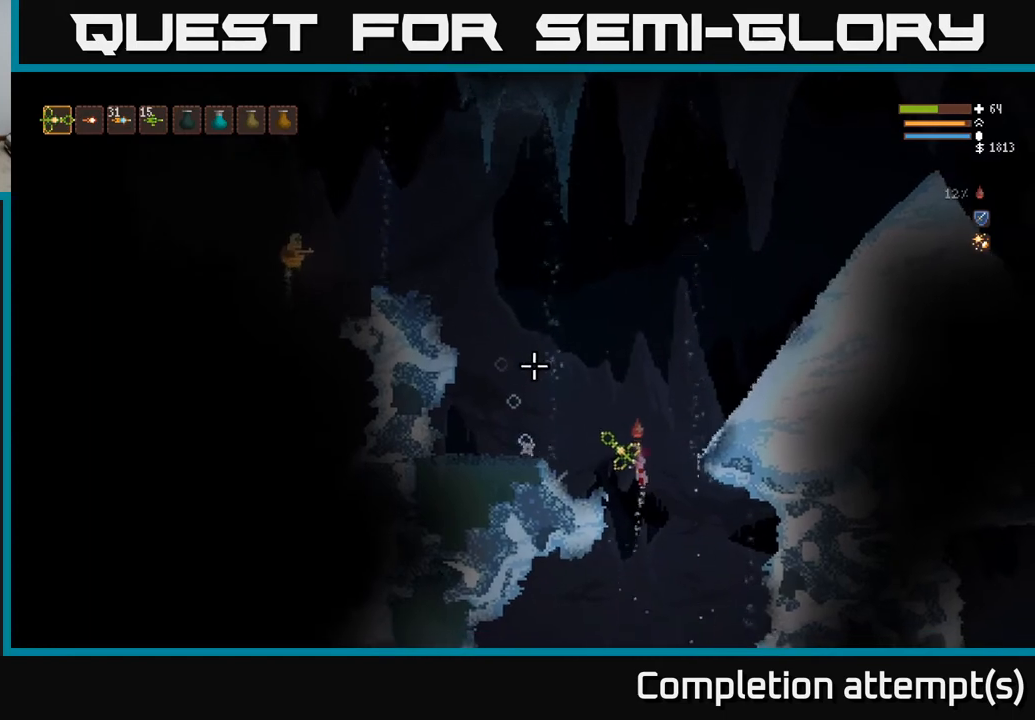
{"buttons": [], "left_stick": "center", "right_stick": "up-left", "events": [[33, "left_stick", "left"], [50, "L2", "up"], [133, "left_stick", "center"], [283, "L2", "down"], [417, "L2", "up"]]}
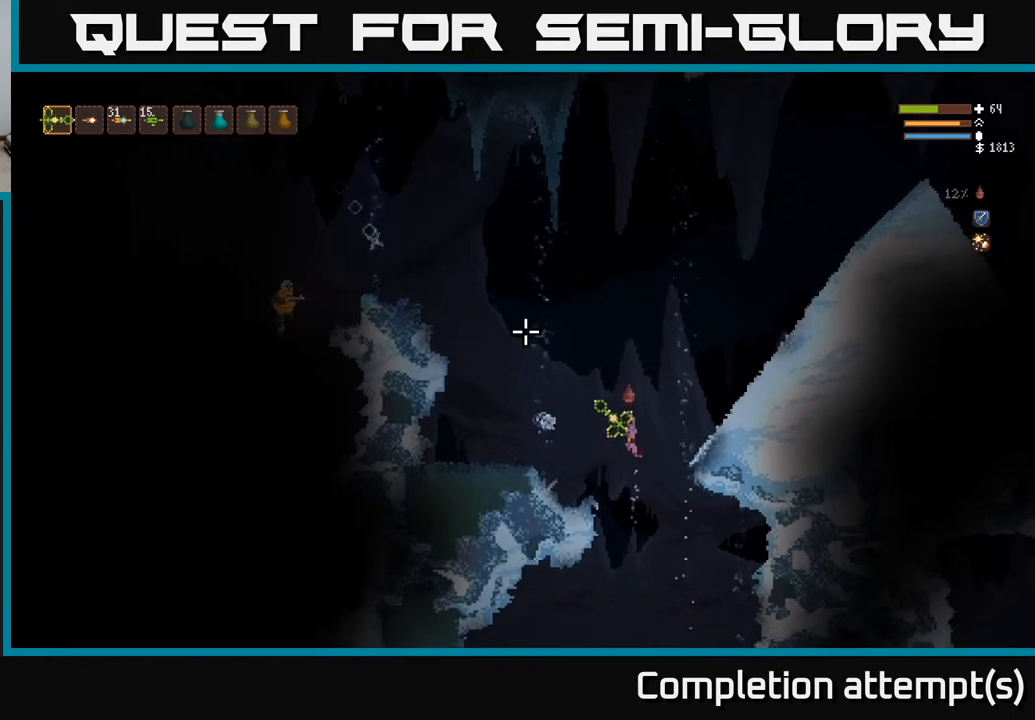
{"buttons": [], "left_stick": "center", "right_stick": "up-left", "events": [[50, "left_stick", "right"], [183, "left_stick", "center"], [317, "L2", "down"], [450, "L2", "up"]]}
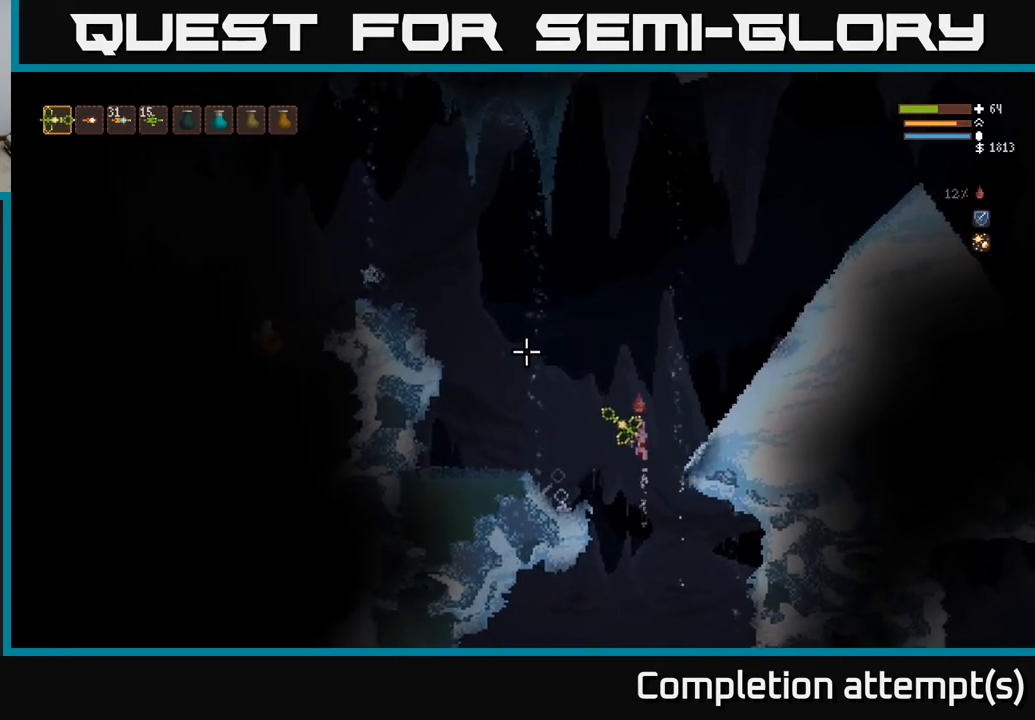
{"buttons": [], "left_stick": "left", "right_stick": "up-left", "events": [[217, "L2", "down"], [317, "L2", "up"], [450, "left_stick", "left"]]}
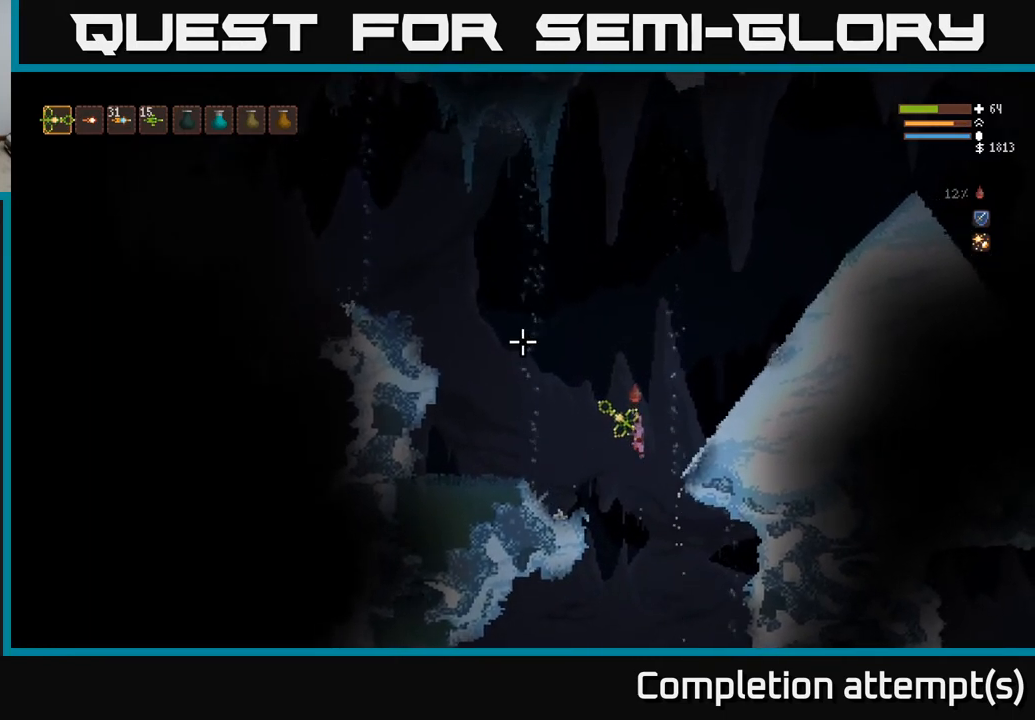
{"buttons": [], "left_stick": "center", "right_stick": "up-left", "events": [[100, "L2", "down"], [200, "L2", "up"], [400, "left_stick", "center"]]}
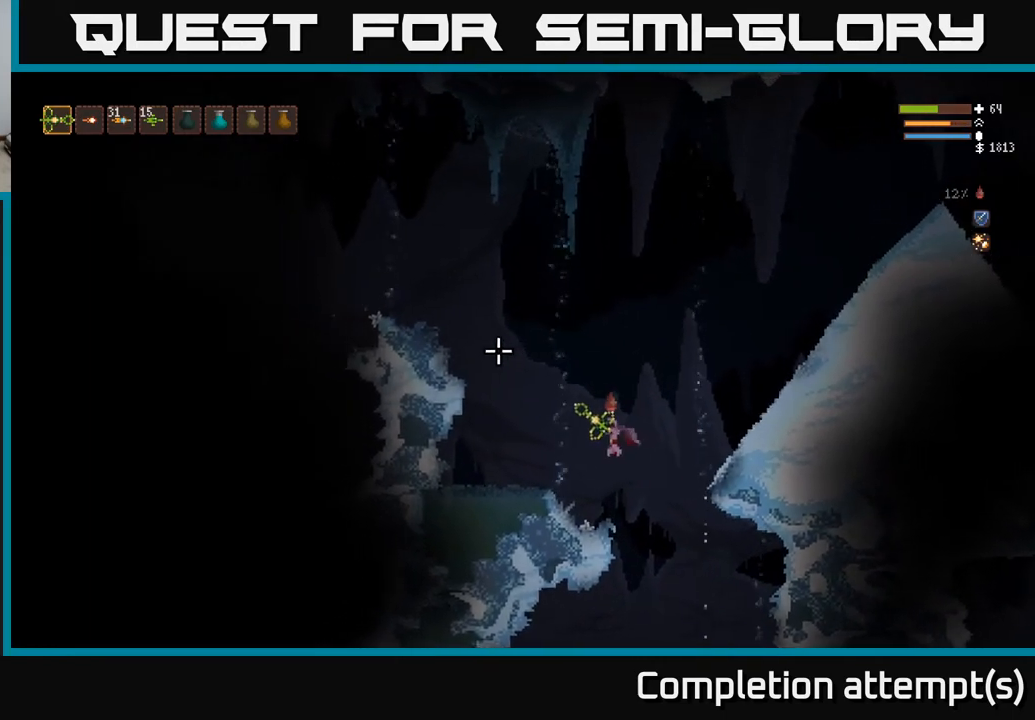
{"buttons": [], "left_stick": "center", "right_stick": "up-left", "events": [[67, "left_stick", "left"], [200, "left_stick", "center"]]}
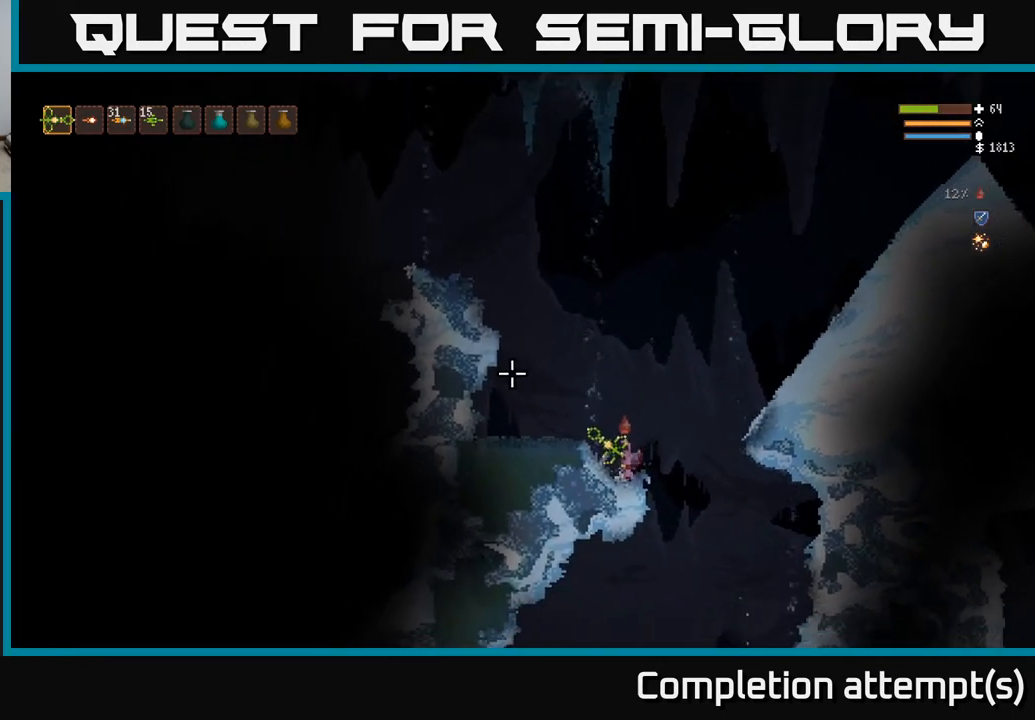
{"buttons": [], "left_stick": "center", "right_stick": "up-left", "events": [[167, "left_stick", "right"], [267, "left_stick", "center"]]}
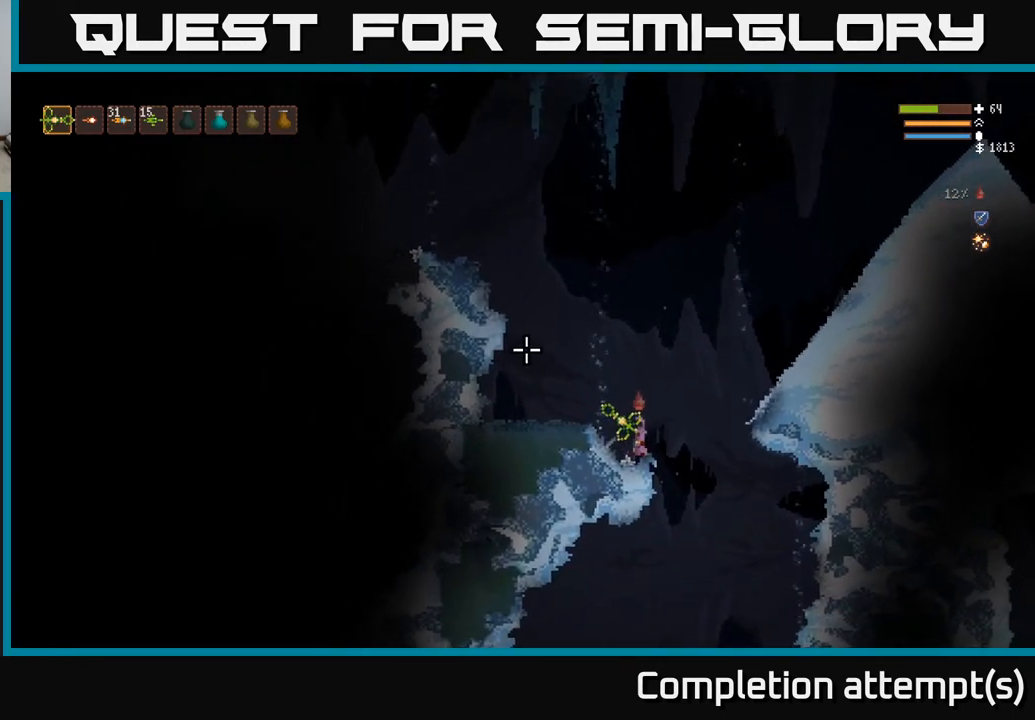
{"buttons": [], "left_stick": "center", "right_stick": "up-left", "events": []}
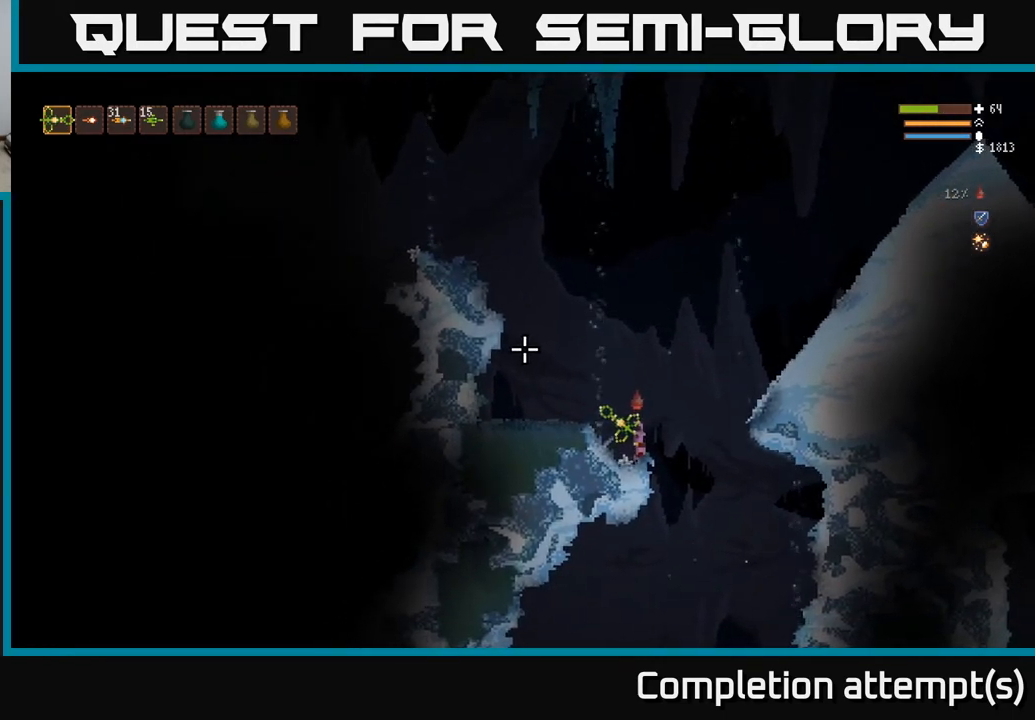
{"buttons": [], "left_stick": "center", "right_stick": "up-left", "events": []}
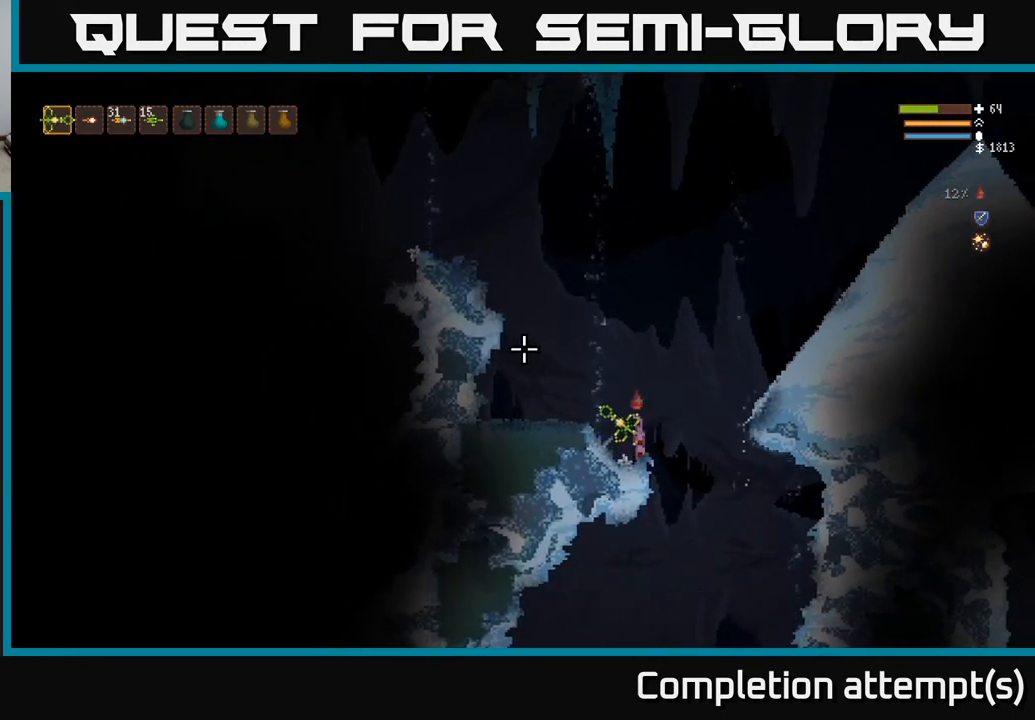
{"buttons": [], "left_stick": "center", "right_stick": "up-left", "events": []}
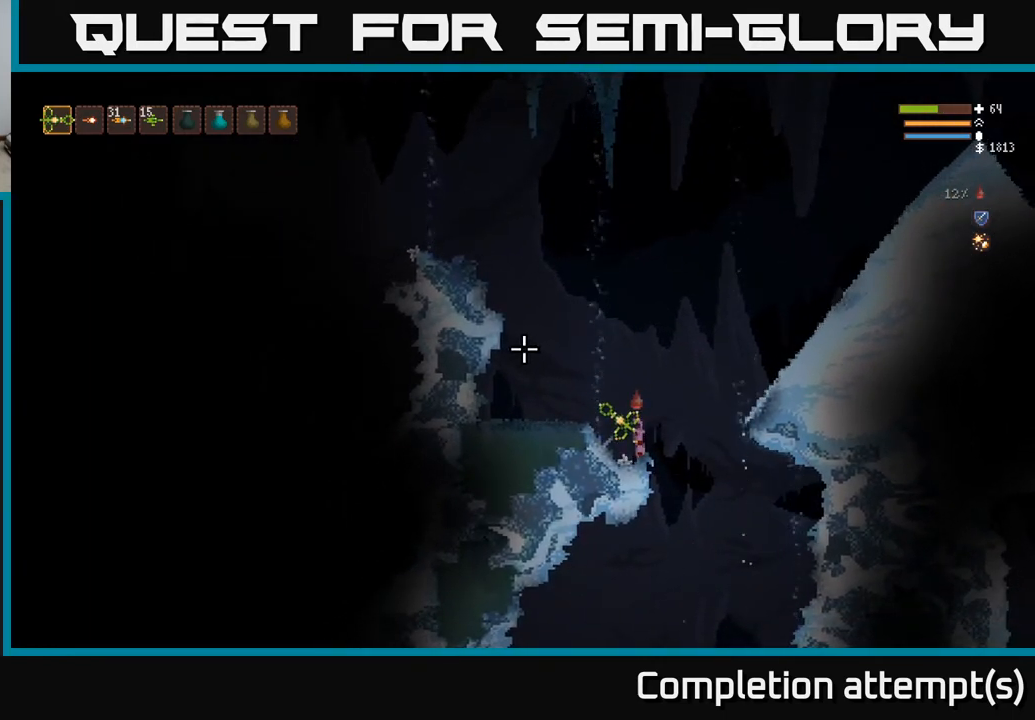
{"buttons": [], "left_stick": "center", "right_stick": "up-left", "events": []}
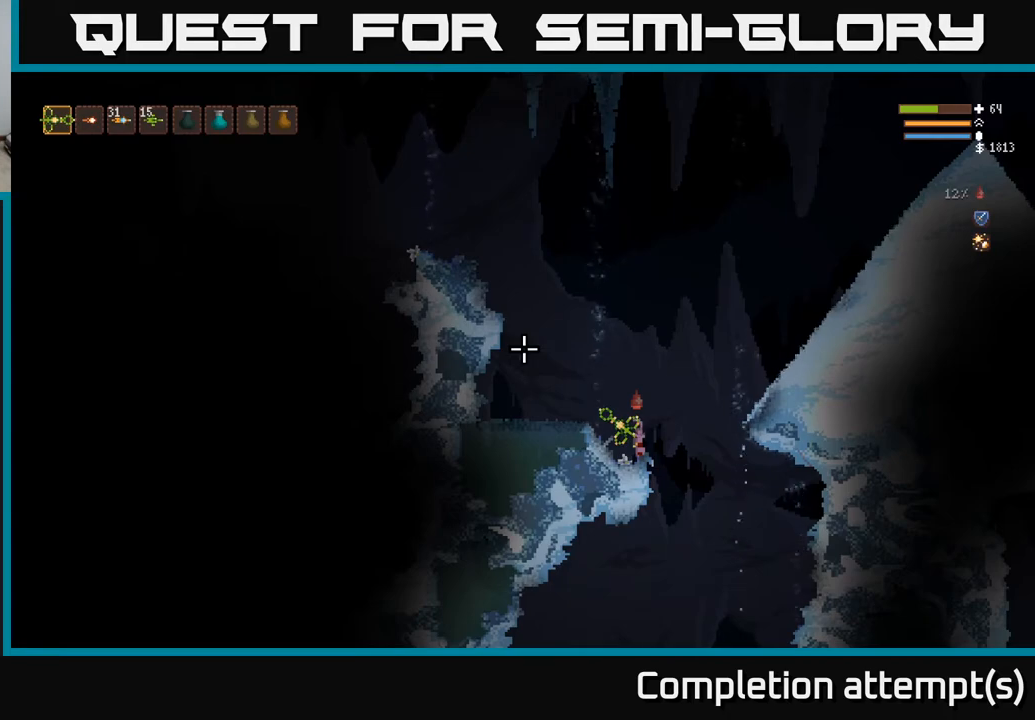
{"buttons": [], "left_stick": "center", "right_stick": "up-left", "events": []}
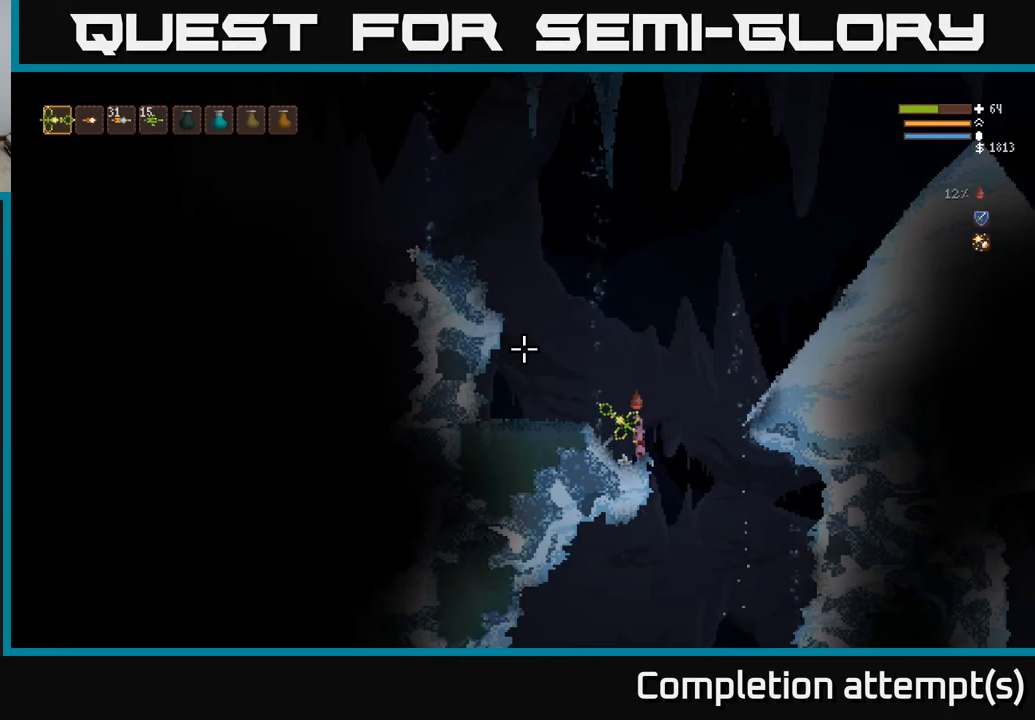
{"buttons": ["L2"], "left_stick": "center", "right_stick": "up-left", "events": [[200, "L2", "down"]]}
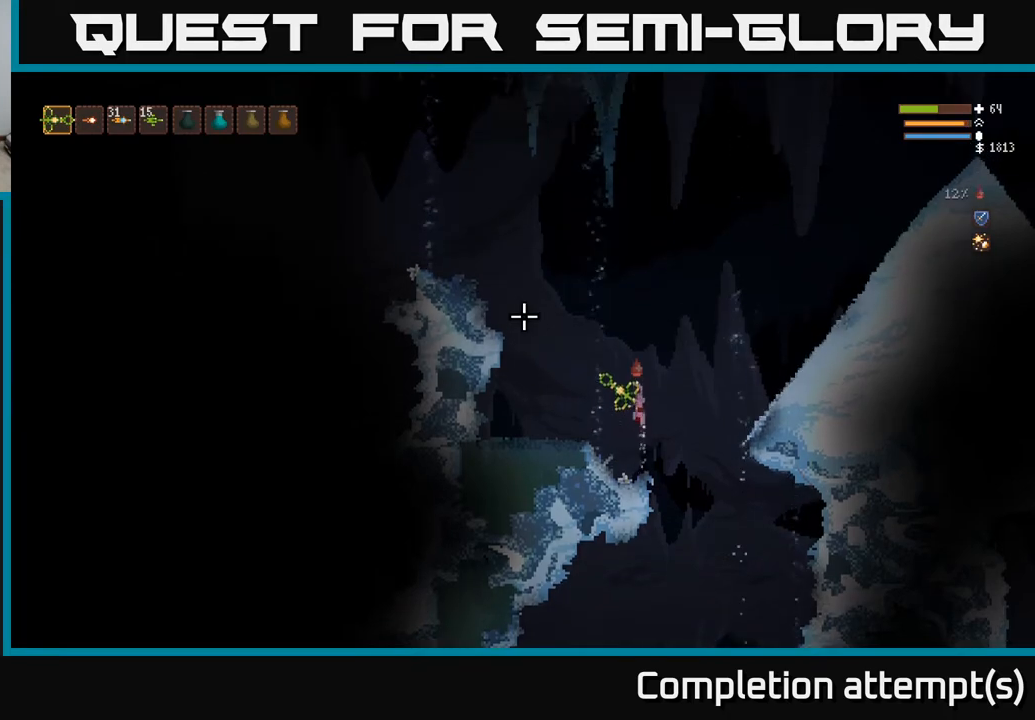
{"buttons": [], "left_stick": "left", "right_stick": "up-left", "events": [[217, "left_stick", "left"], [467, "L2", "up"]]}
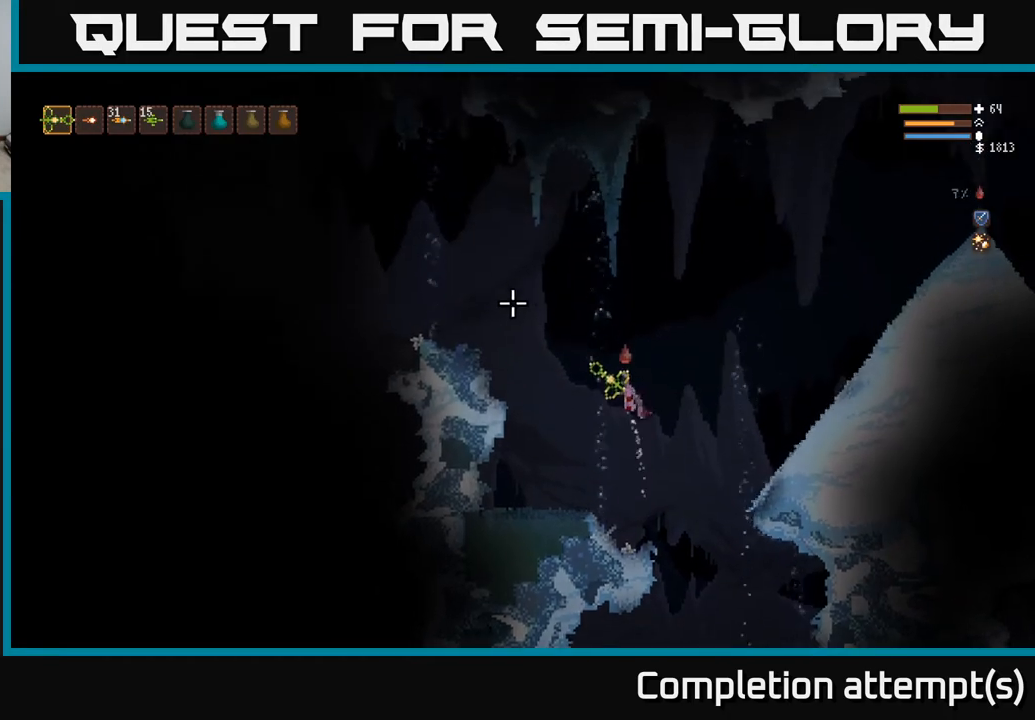
{"buttons": ["L2"], "left_stick": "left", "right_stick": "up-left", "events": [[300, "L2", "down"]]}
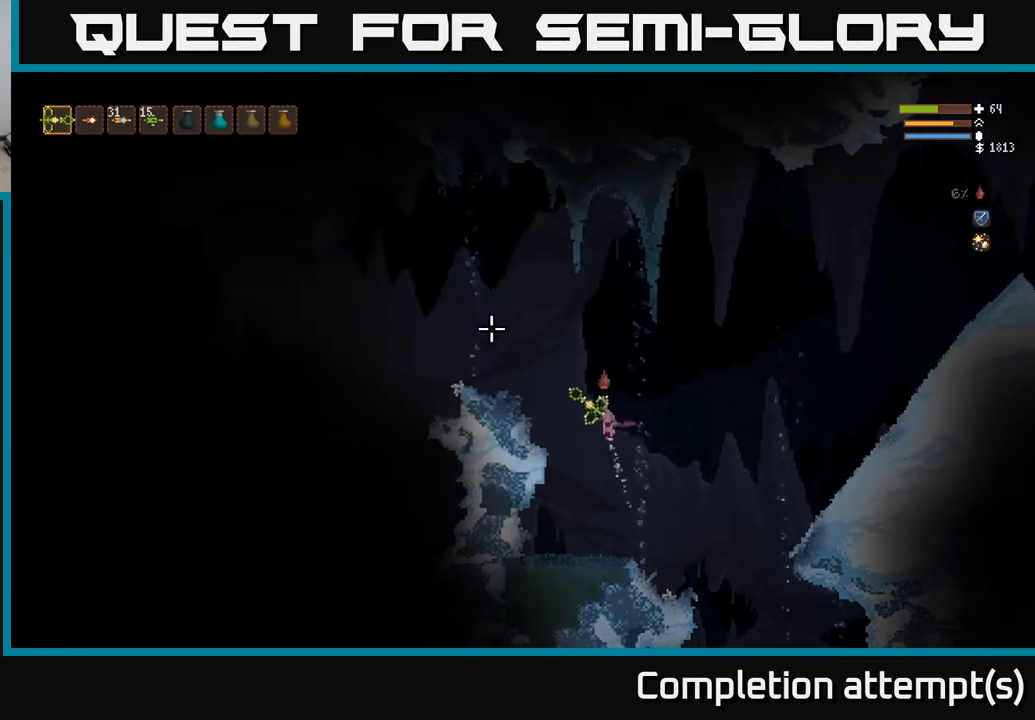
{"buttons": [], "left_stick": "left", "right_stick": "left", "events": [[117, "L2", "up"], [283, "L2", "down"], [283, "right_stick", "left"], [400, "L2", "up"]]}
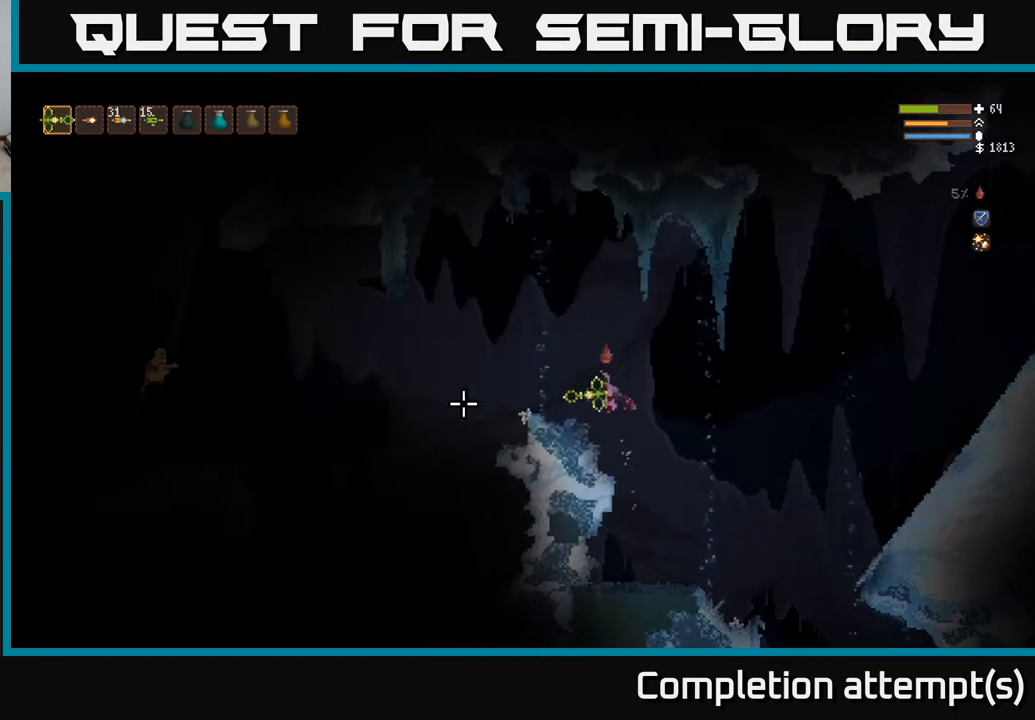
{"buttons": ["R2"], "left_stick": "right", "right_stick": "left", "events": [[117, "left_stick", "center"], [450, "R2", "down"], [450, "left_stick", "right"]]}
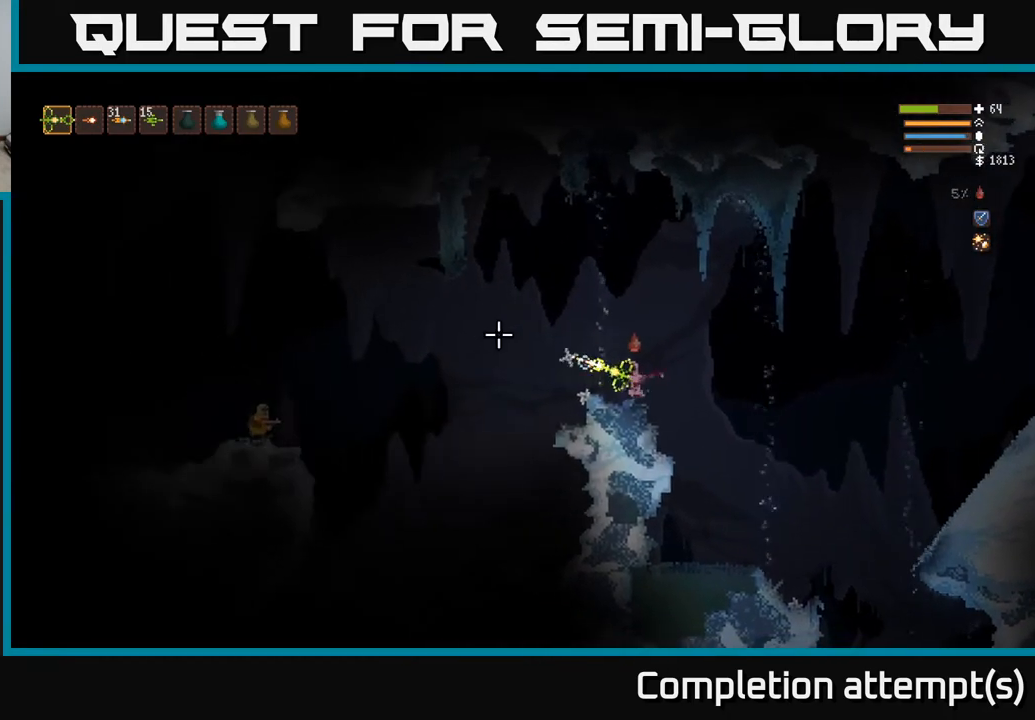
{"buttons": [], "left_stick": "center", "right_stick": "left", "events": [[17, "R2", "up"], [317, "left_stick", "center"], [367, "L2", "down"], [500, "L2", "up"]]}